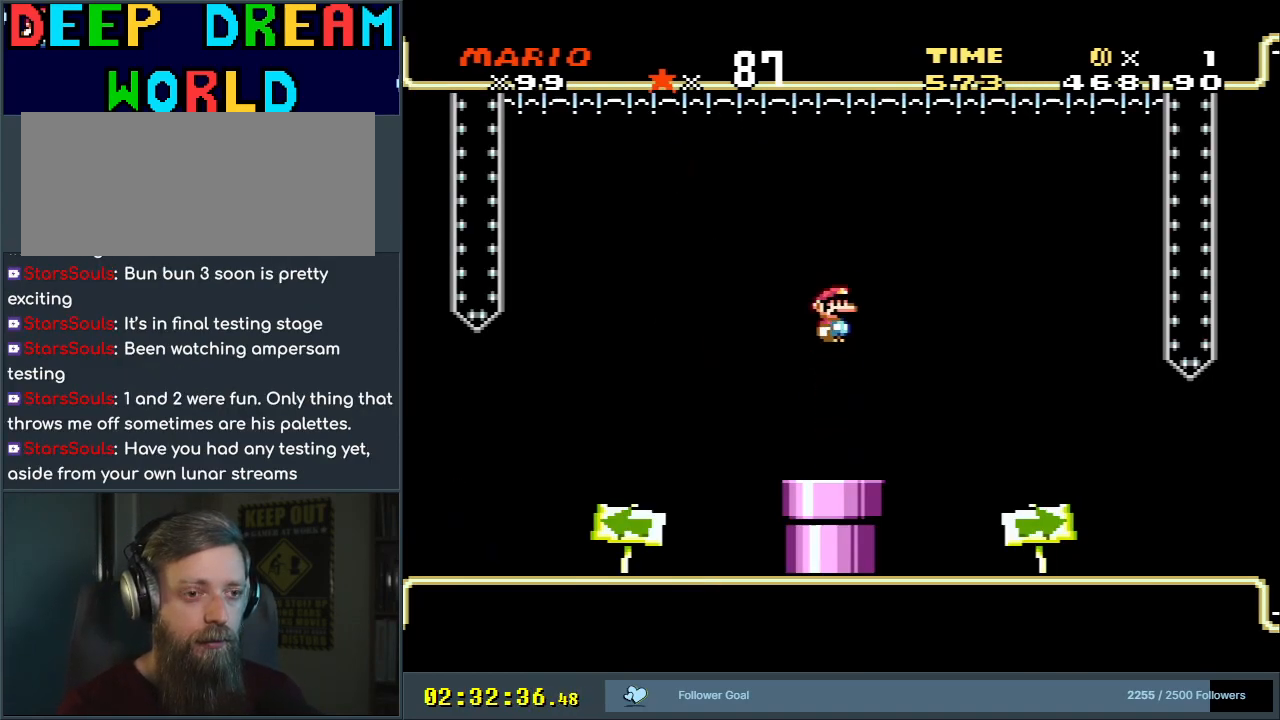
Gameplay with a controller (Nintendo layout); each line is a JSON object with the inputs held at the frame after it. "events" lists button and stick changes between this image and that frame as [ms after this image, input, new state], when the widget could be followed in between. Not read: L3 R3.
{"buttons": ["X", "DPAD_LEFT"], "events": [[183, "A", "up"], [250, "DPAD_RIGHT", "down"], [250, "X", "up"], [350, "X", "down"], [433, "DPAD_RIGHT", "up"], [500, "DPAD_LEFT", "down"]]}
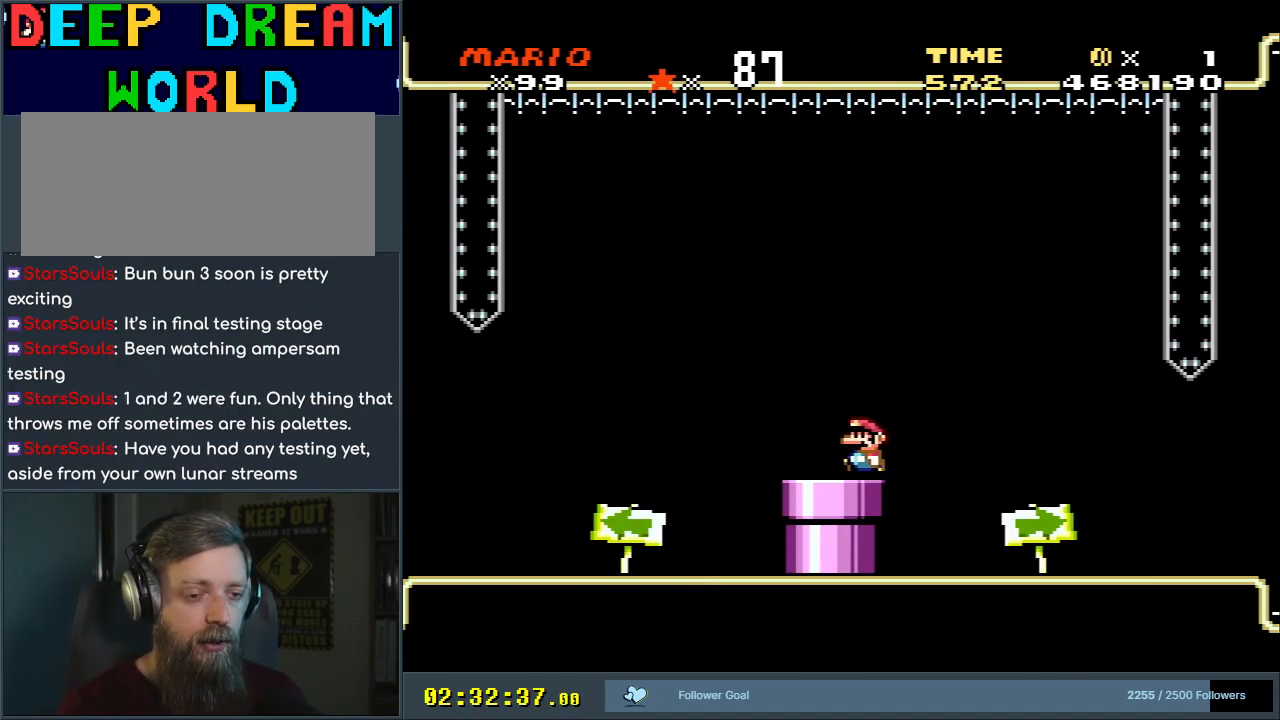
{"buttons": ["X", "DPAD_LEFT"], "events": [[100, "A", "down"], [267, "A", "up"], [367, "A", "down"], [450, "A", "up"]]}
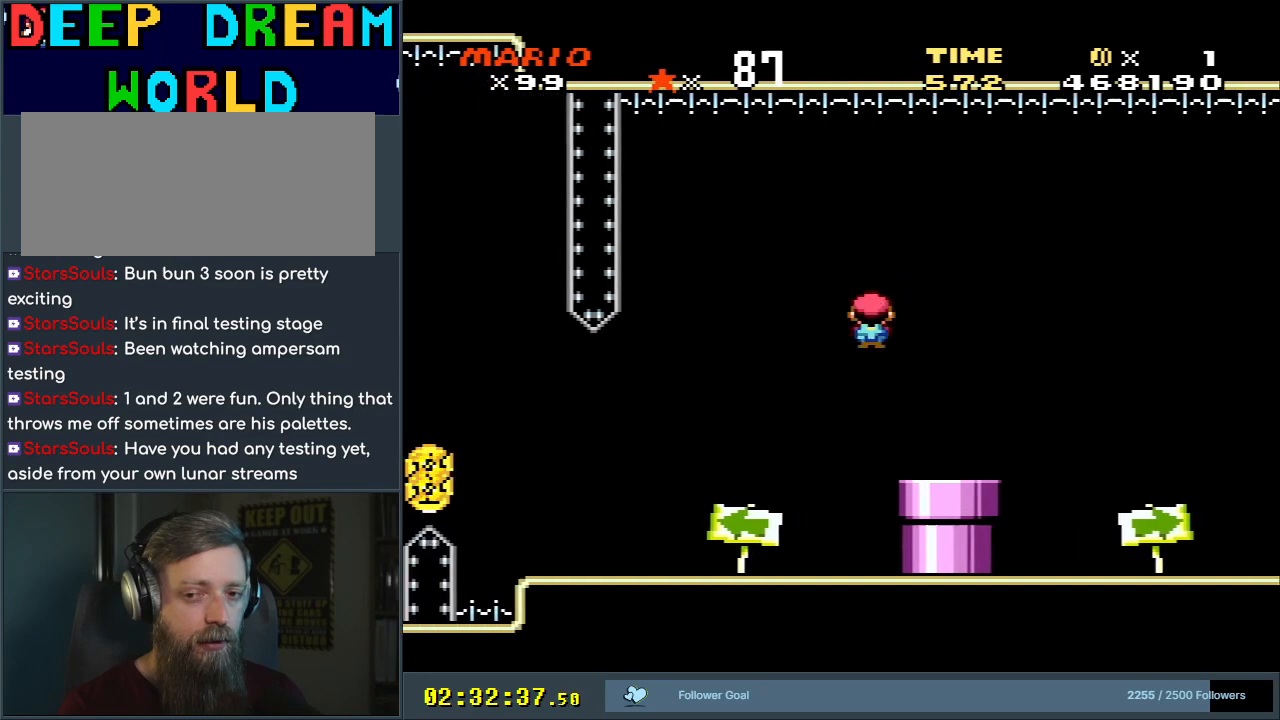
{"buttons": ["X", "DPAD_LEFT"], "events": []}
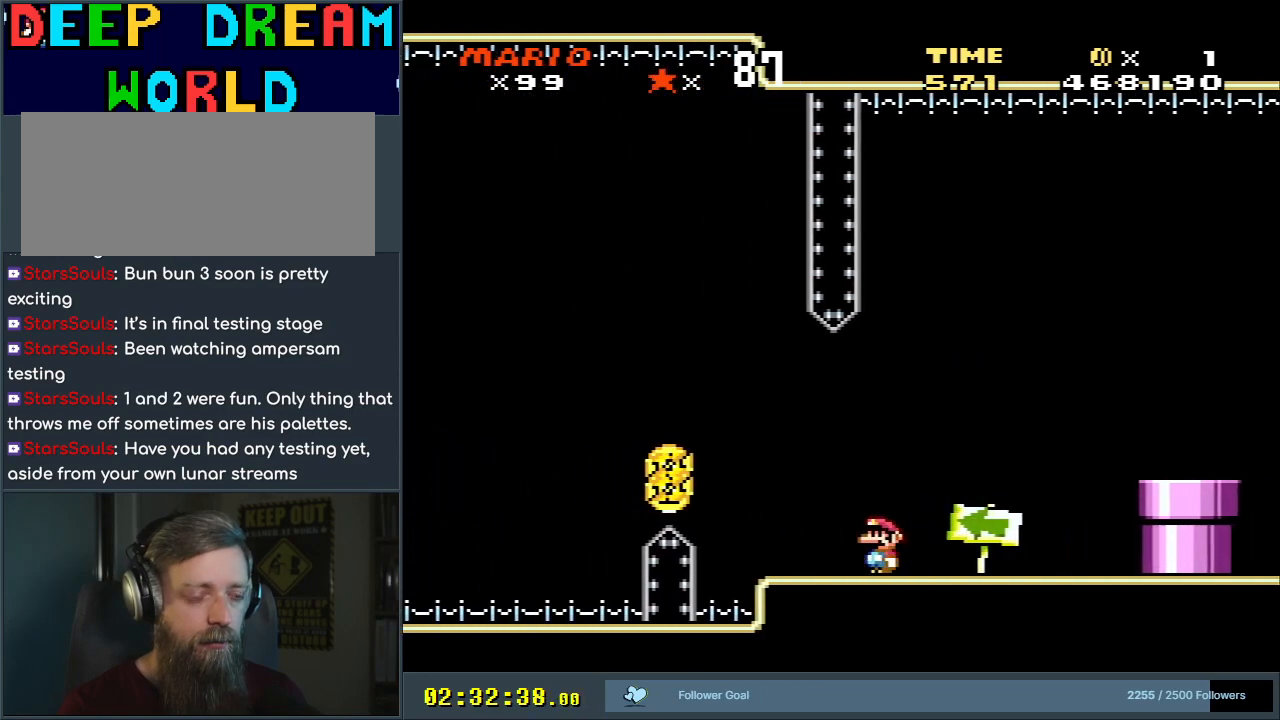
{"buttons": ["X"], "events": [[133, "A", "down"], [267, "A", "up"], [367, "DPAD_LEFT", "up"]]}
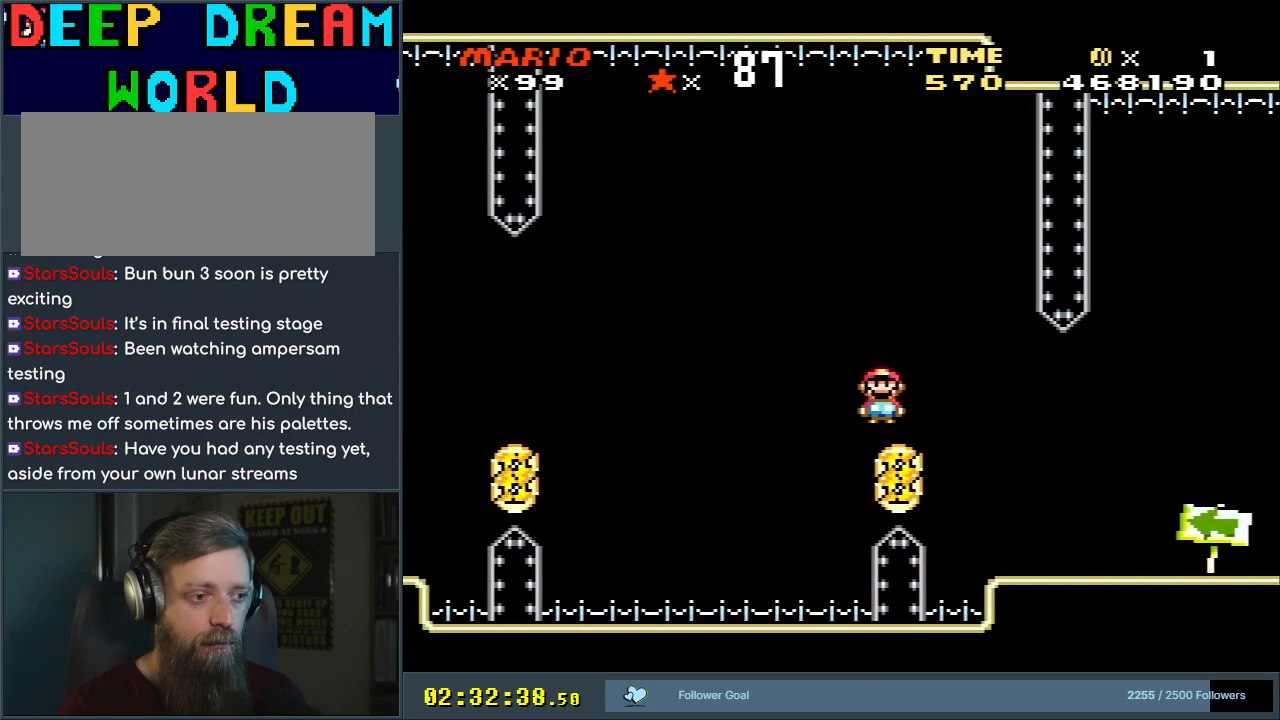
{"buttons": ["A", "X", "DPAD_LEFT"], "events": [[133, "DPAD_LEFT", "down"], [417, "A", "down"]]}
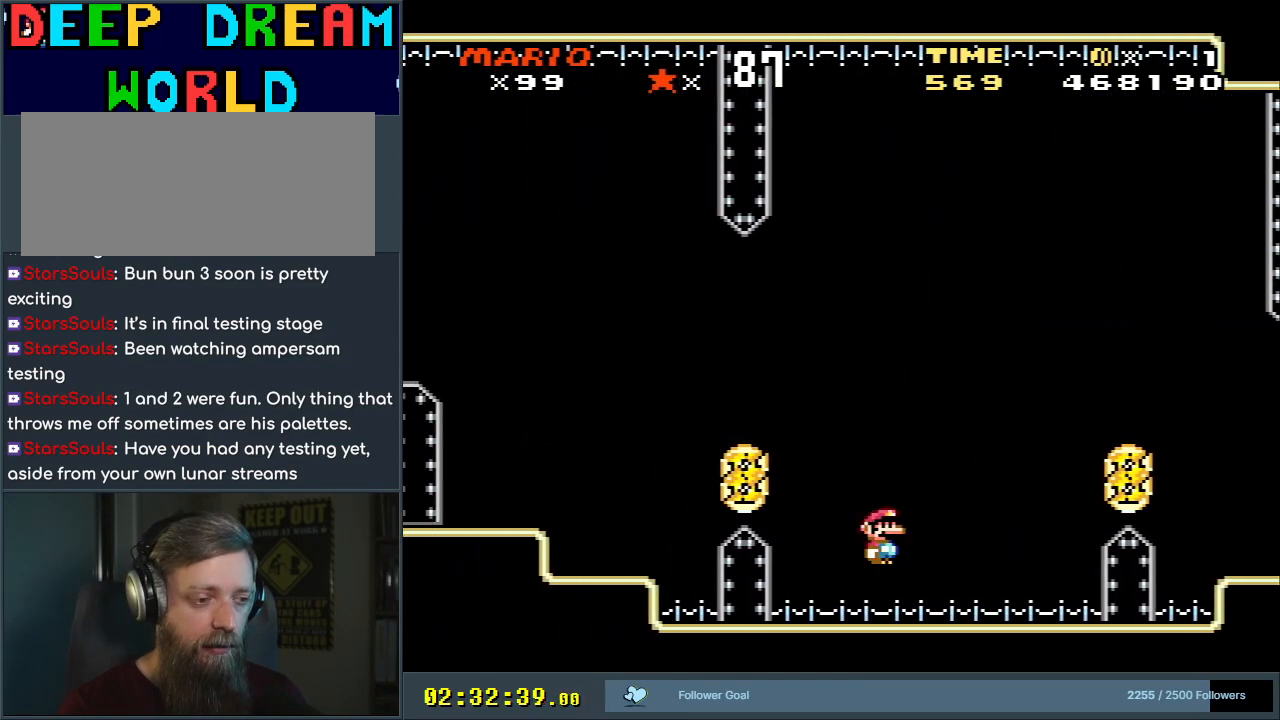
{"buttons": ["X", "DPAD_LEFT"], "events": [[67, "A", "up"], [167, "DPAD_LEFT", "up"], [400, "DPAD_LEFT", "down"]]}
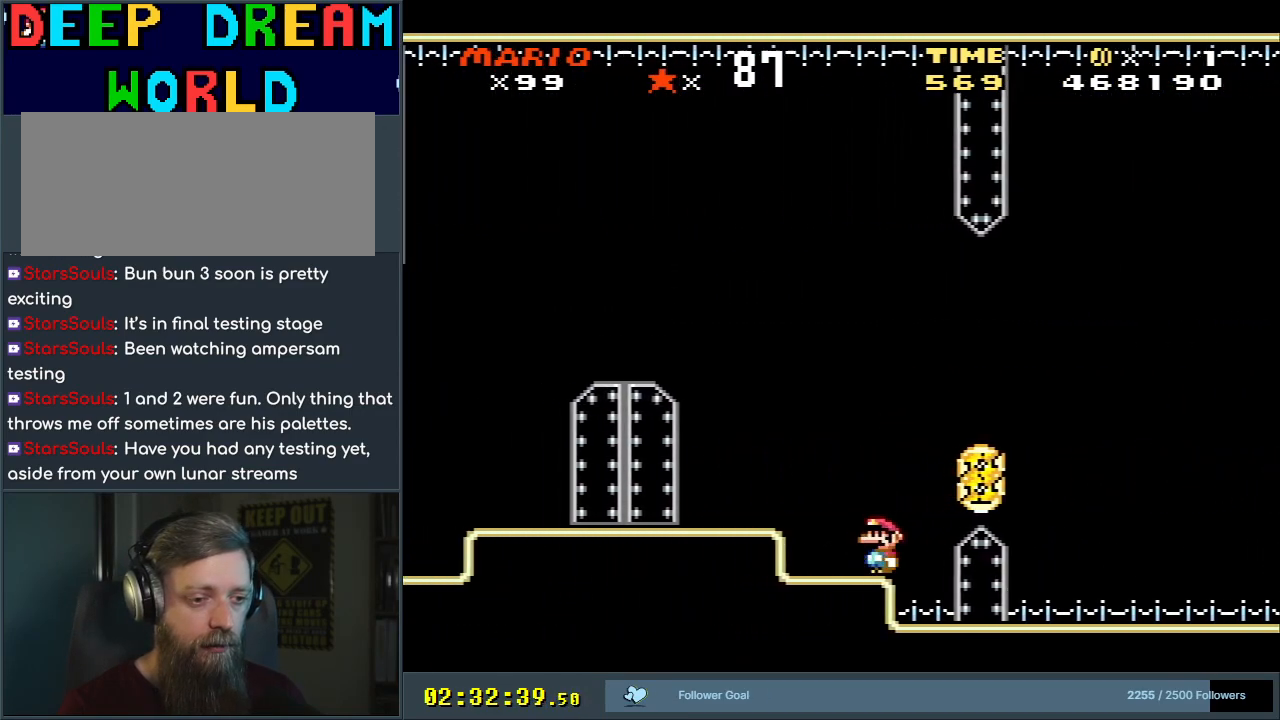
{"buttons": ["X"], "events": [[17, "A", "down"], [17, "DPAD_LEFT", "up"], [167, "A", "up"], [217, "X", "up"], [250, "X", "down"]]}
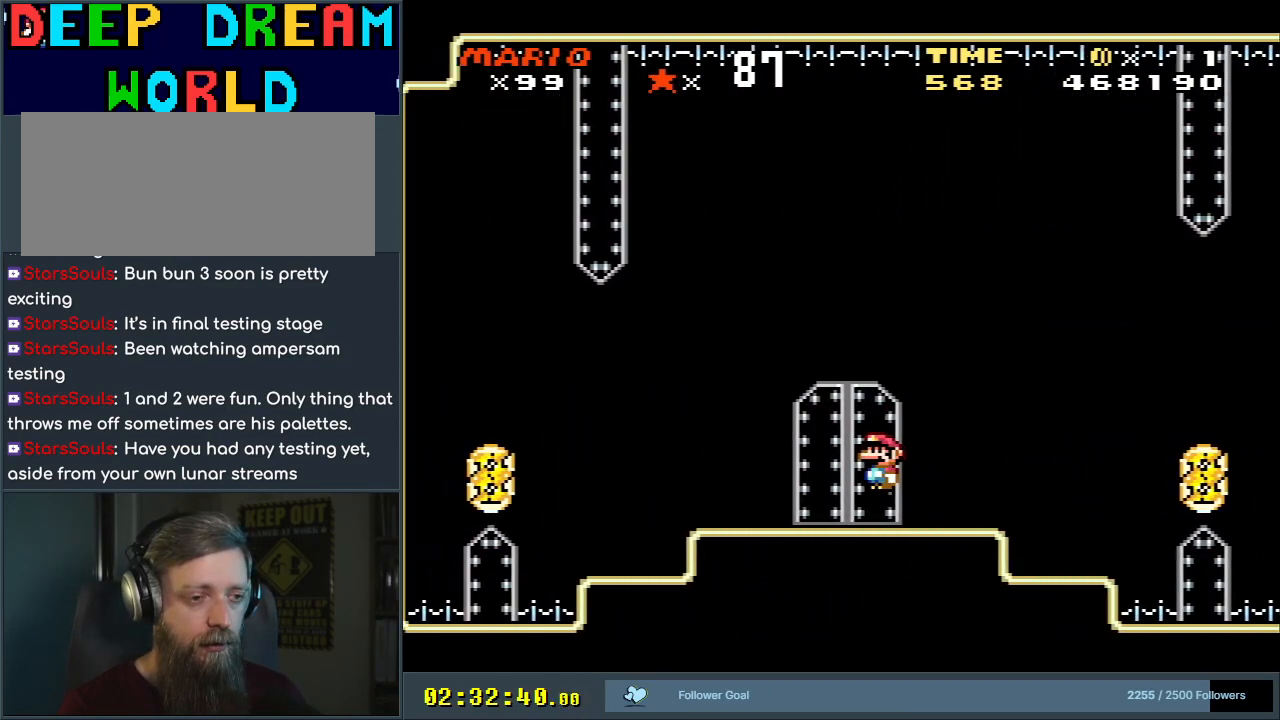
{"buttons": [], "events": [[17, "DPAD_RIGHT", "down"], [167, "DPAD_RIGHT", "up"], [200, "X", "up"]]}
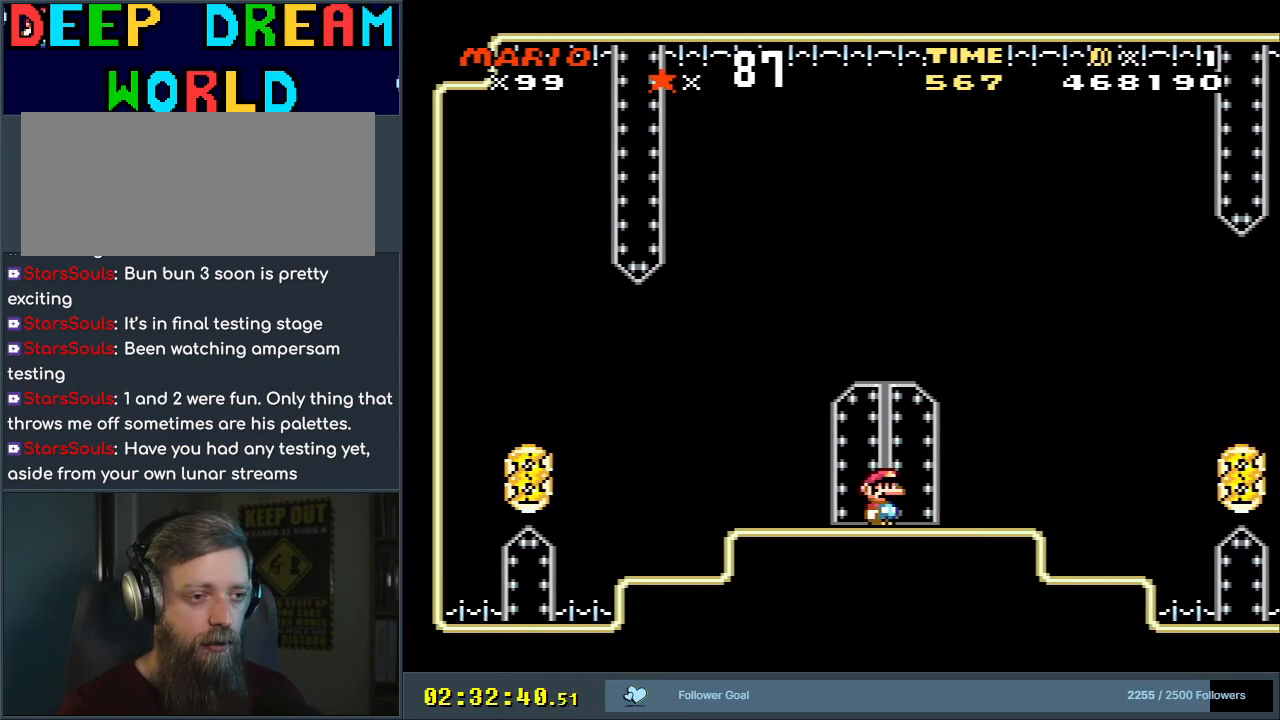
{"buttons": ["Y"], "events": [[233, "DPAD_UP", "down"], [383, "DPAD_UP", "up"], [483, "Y", "down"]]}
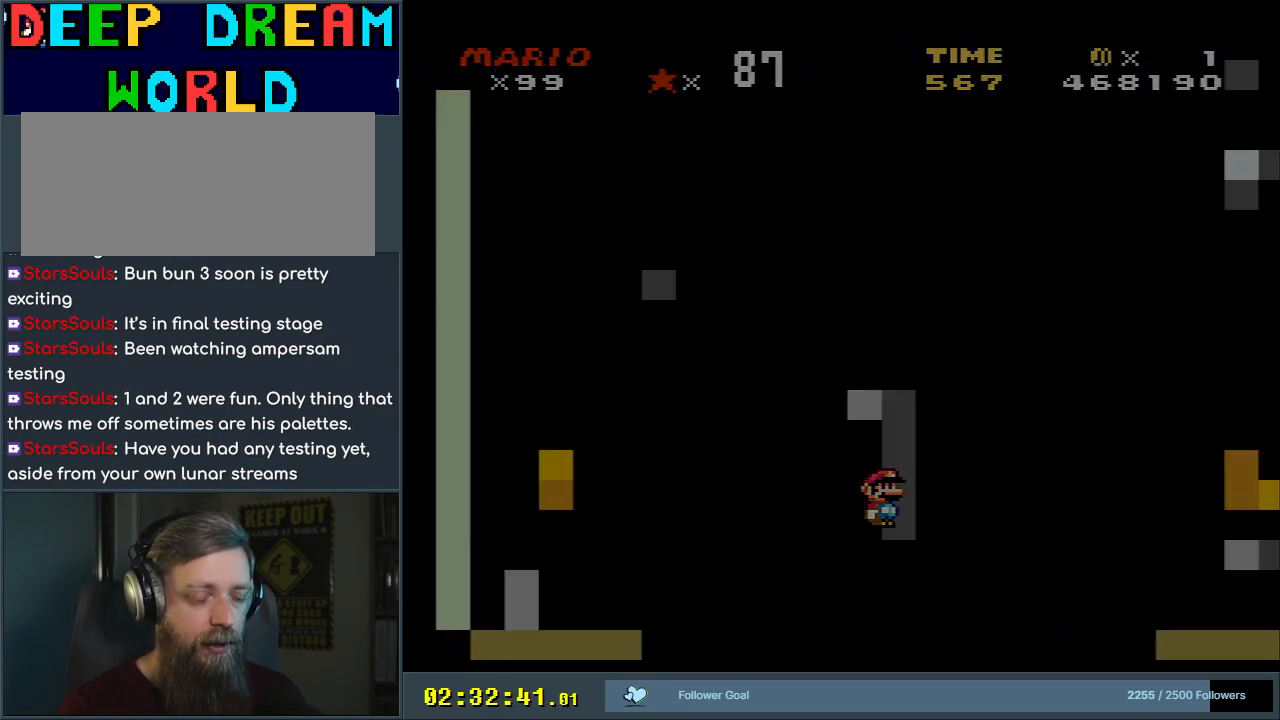
{"buttons": ["Y"], "events": [[283, "Y", "up"], [467, "Y", "down"]]}
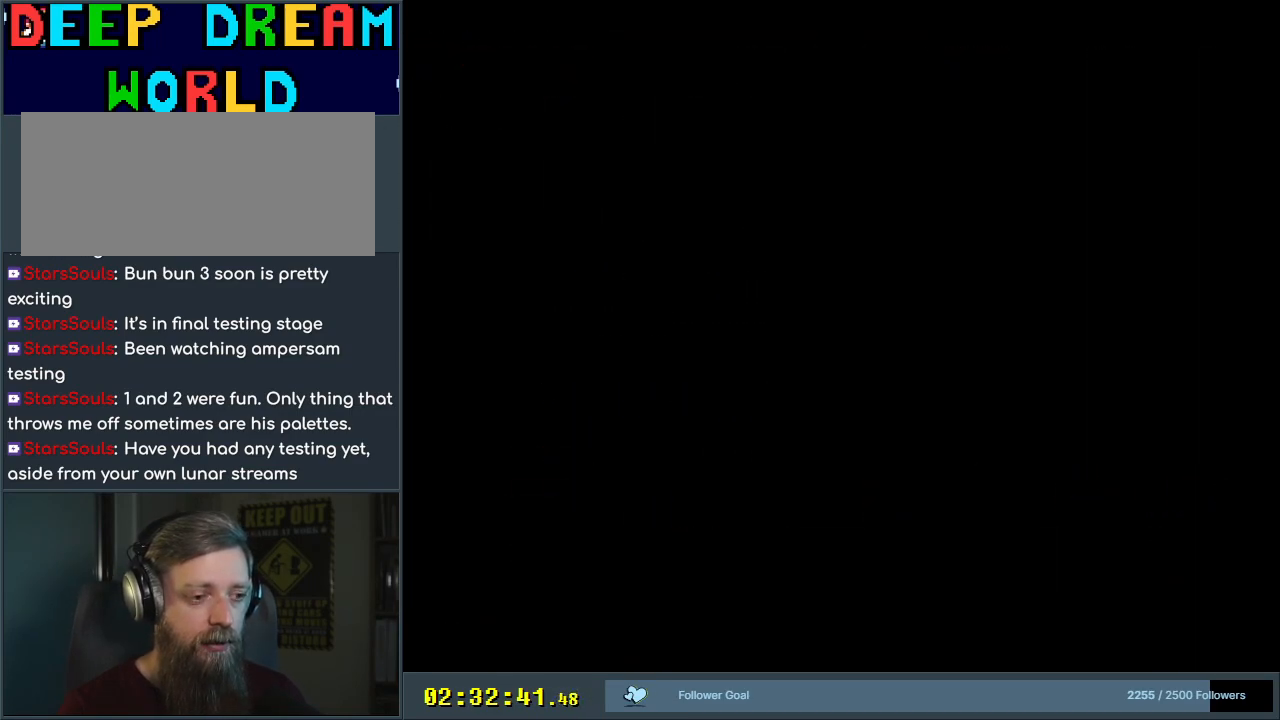
{"buttons": ["Y"], "events": []}
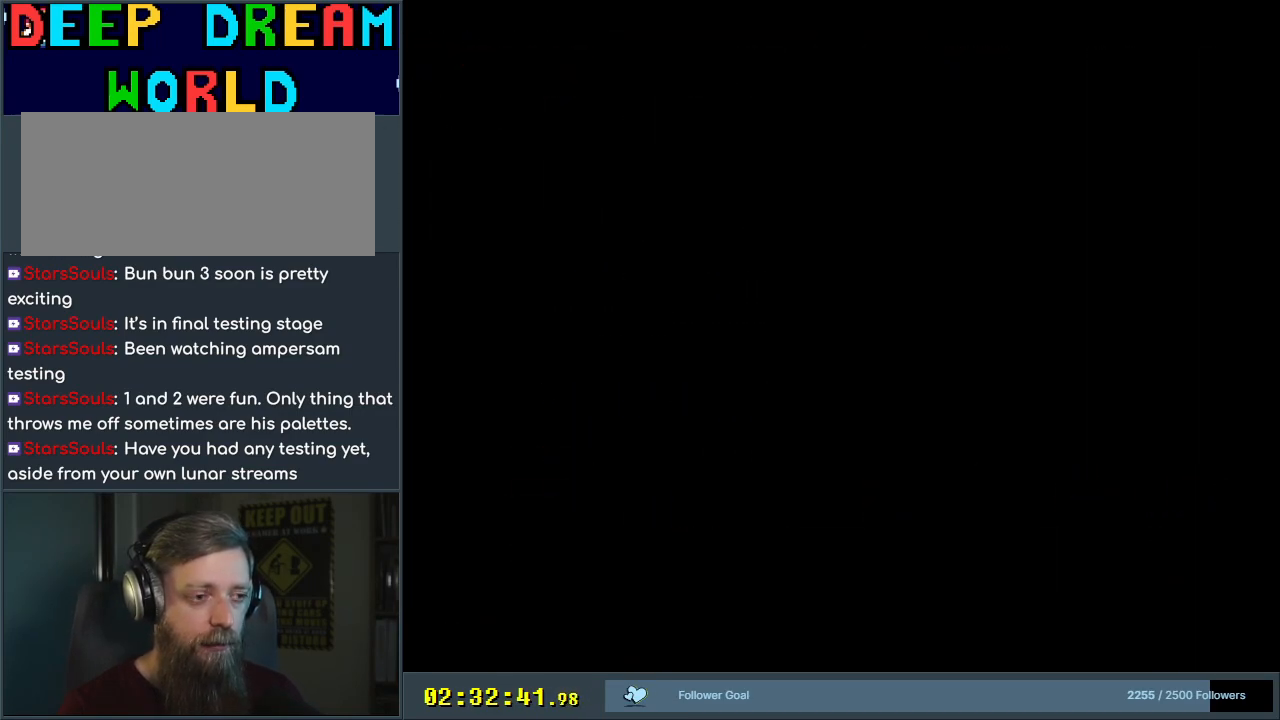
{"buttons": ["Y"], "events": []}
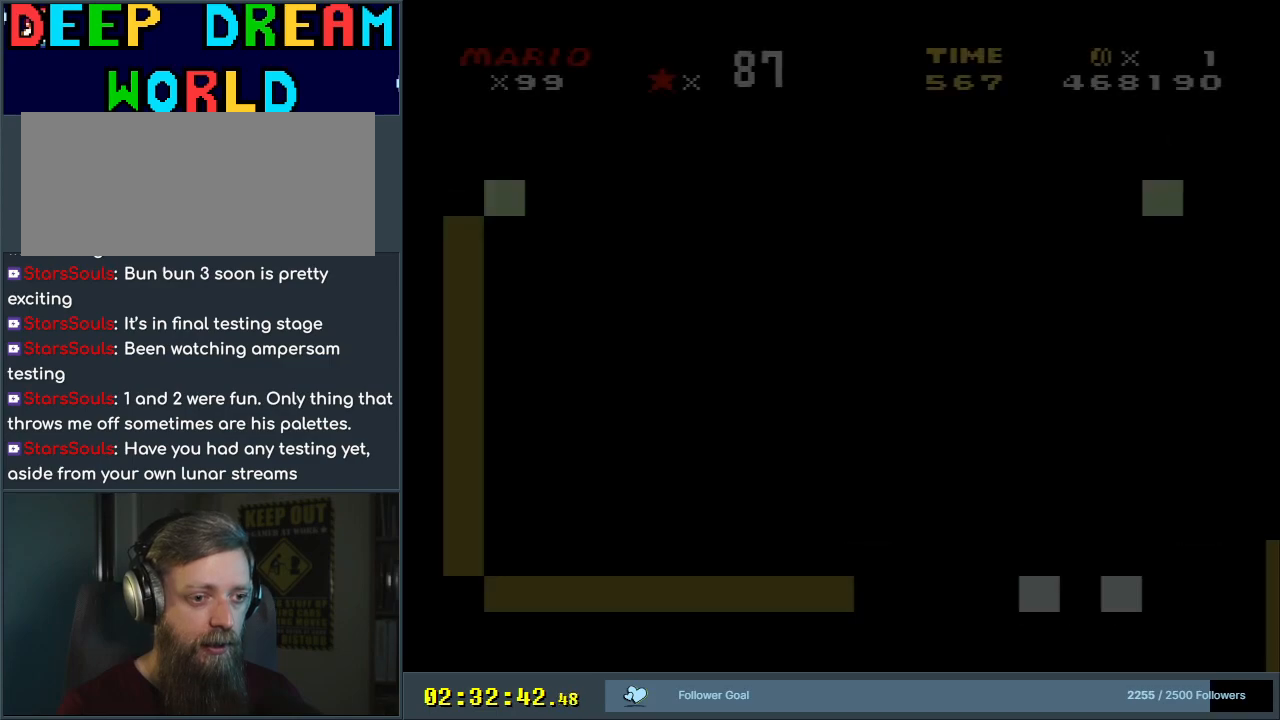
{"buttons": ["Y", "DPAD_RIGHT"], "events": [[467, "DPAD_RIGHT", "down"]]}
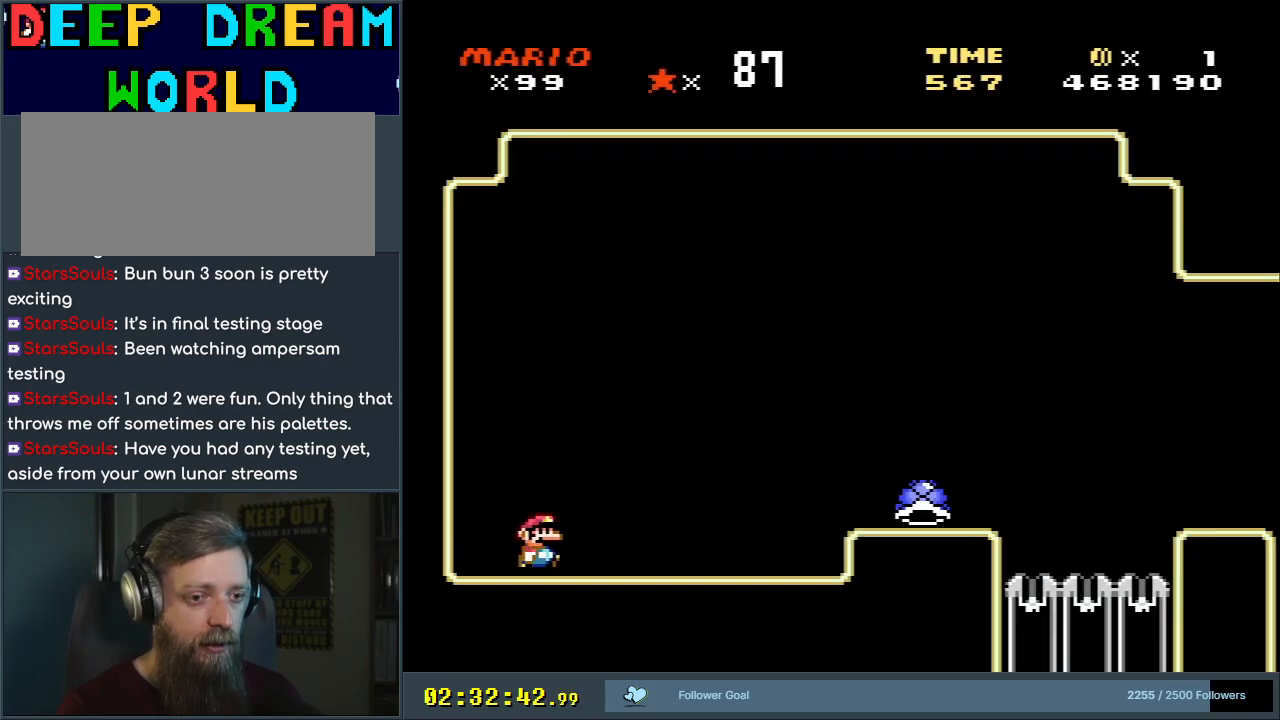
{"buttons": ["Y", "DPAD_RIGHT"], "events": [[383, "B", "down"], [450, "B", "up"]]}
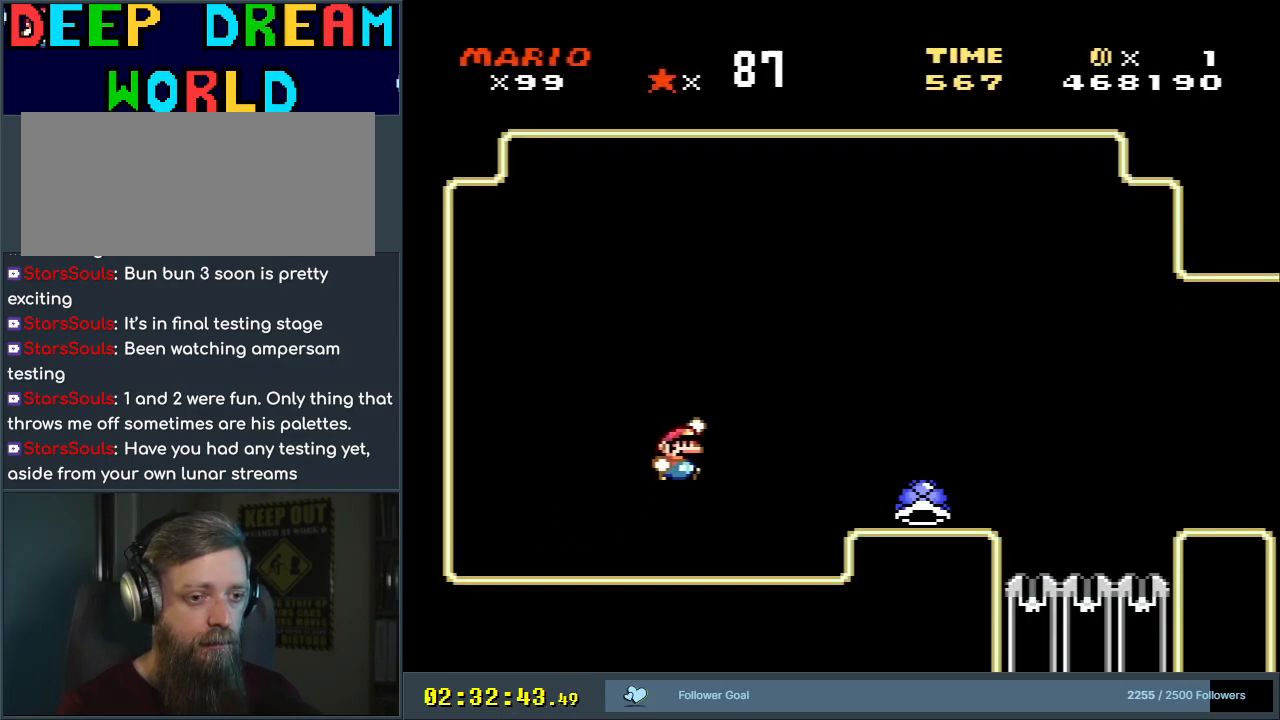
{"buttons": ["B", "Y", "DPAD_RIGHT"], "events": [[483, "B", "down"]]}
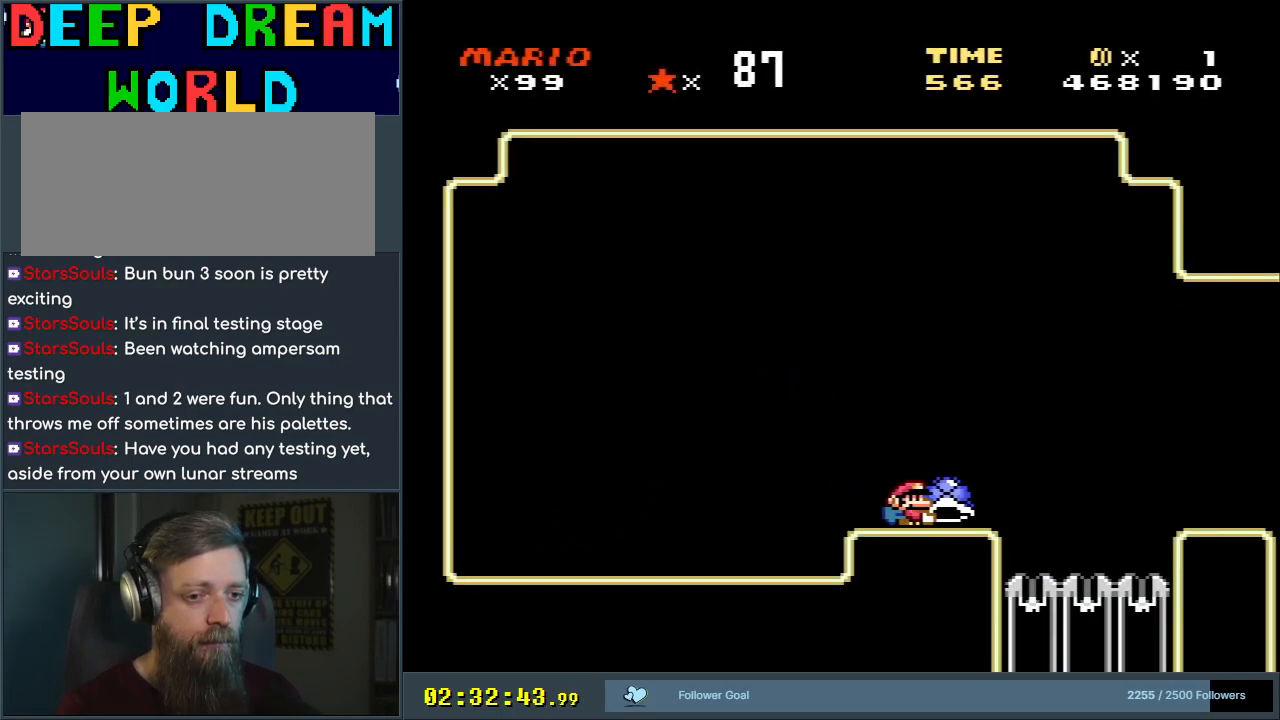
{"buttons": ["Y"], "events": [[67, "B", "up"], [217, "B", "down"], [367, "DPAD_RIGHT", "up"], [450, "B", "up"]]}
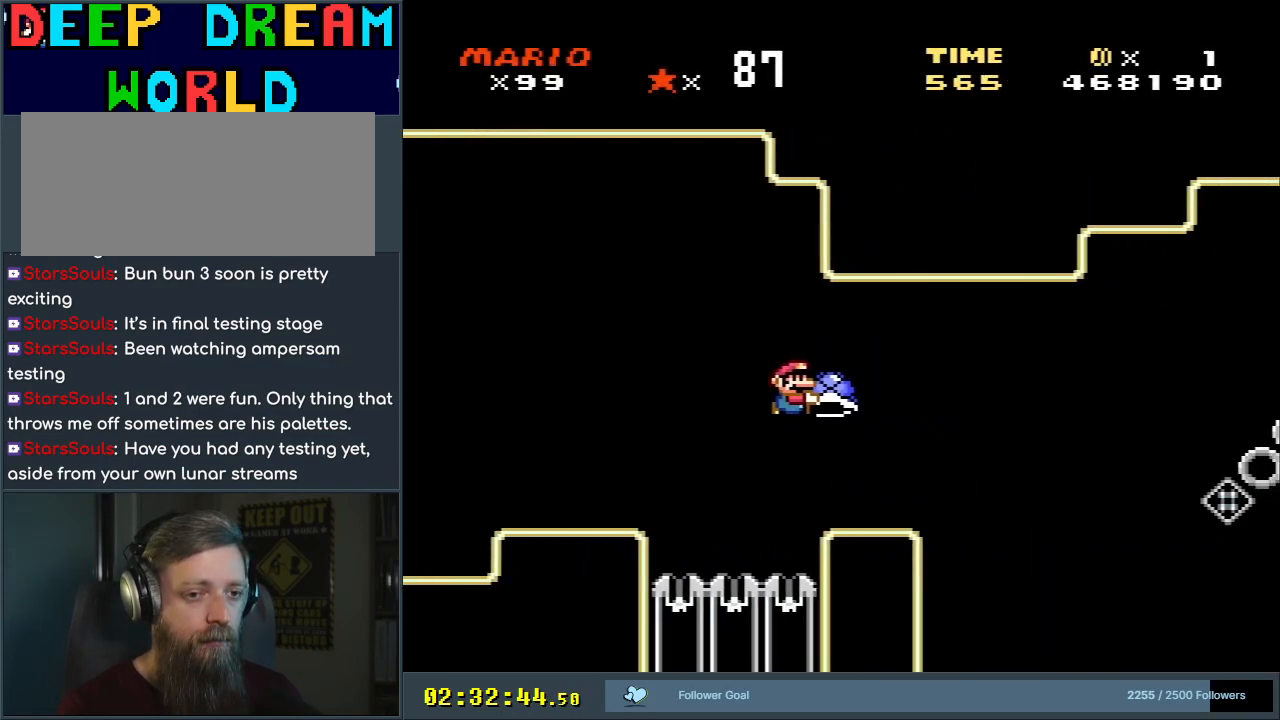
{"buttons": ["Y", "DPAD_LEFT"], "events": [[67, "DPAD_LEFT", "down"], [117, "DPAD_LEFT", "up"], [200, "DPAD_RIGHT", "down"], [283, "DPAD_RIGHT", "up"], [350, "DPAD_UP", "down"], [383, "DPAD_LEFT", "down"], [450, "DPAD_UP", "up"]]}
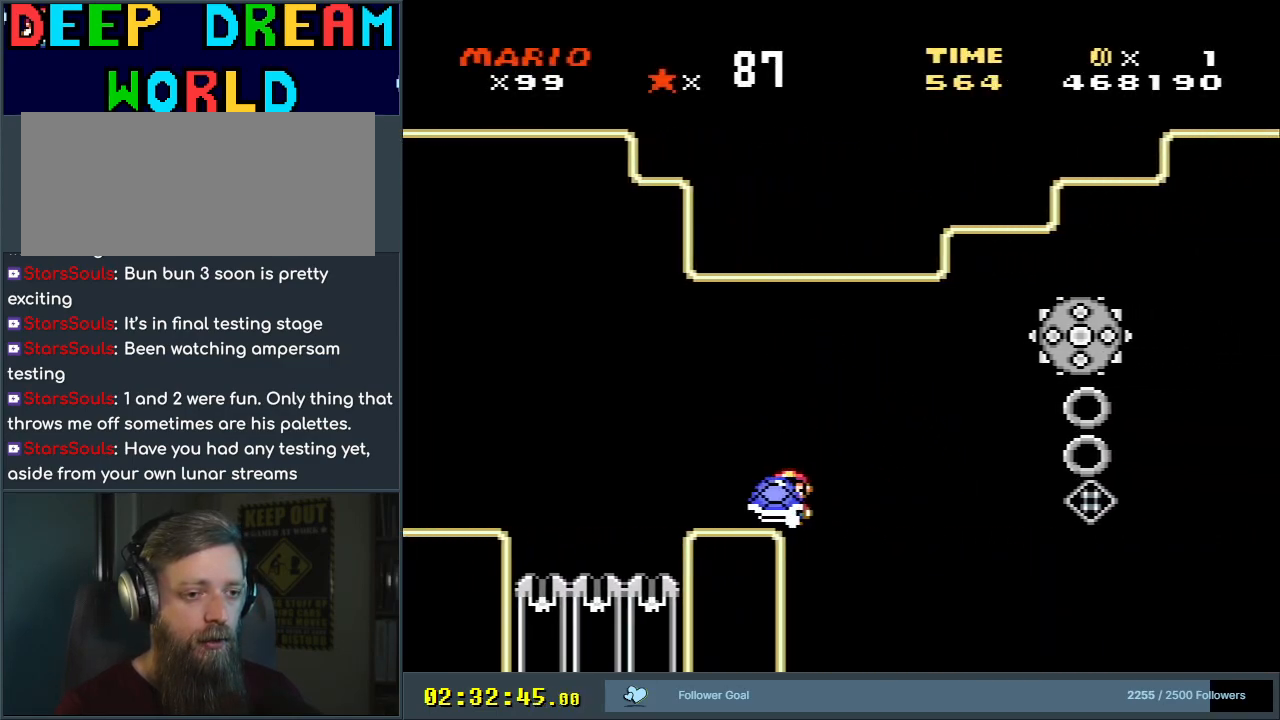
{"buttons": [], "events": [[150, "DPAD_LEFT", "up"], [217, "DPAD_RIGHT", "down"], [250, "DPAD_UP", "down"], [300, "DPAD_RIGHT", "up"], [383, "Y", "up"], [450, "DPAD_UP", "up"]]}
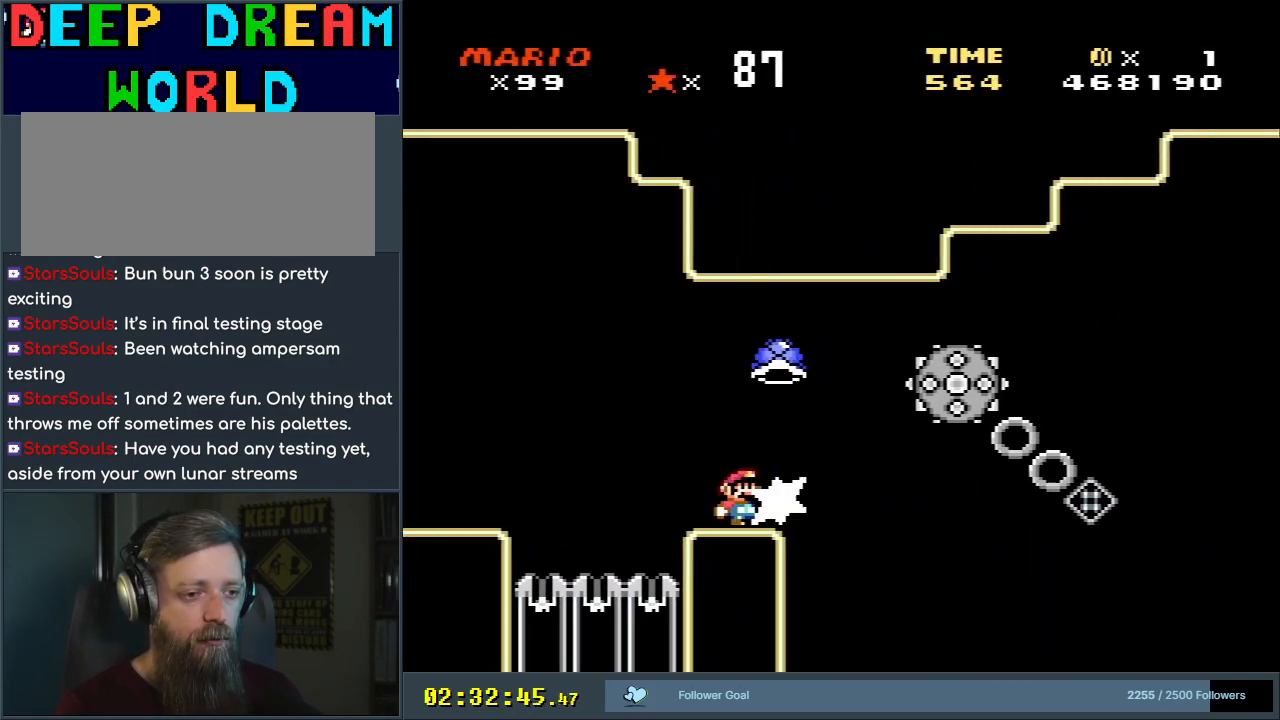
{"buttons": ["A", "X", "DPAD_RIGHT"], "events": [[50, "X", "down"], [100, "DPAD_RIGHT", "down"], [167, "A", "down"]]}
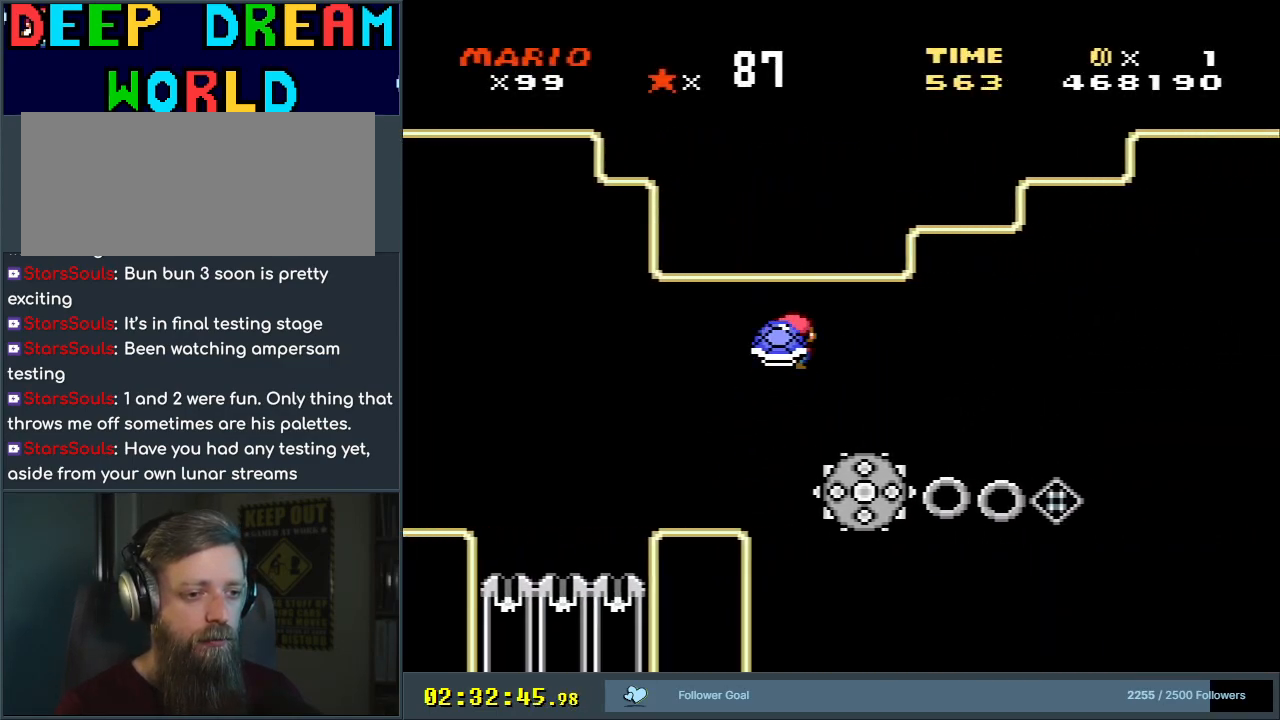
{"buttons": ["A", "X", "DPAD_RIGHT"], "events": [[17, "DPAD_RIGHT", "up"], [183, "A", "up"], [217, "DPAD_LEFT", "down"], [350, "A", "down"], [350, "DPAD_LEFT", "up"], [483, "DPAD_RIGHT", "down"]]}
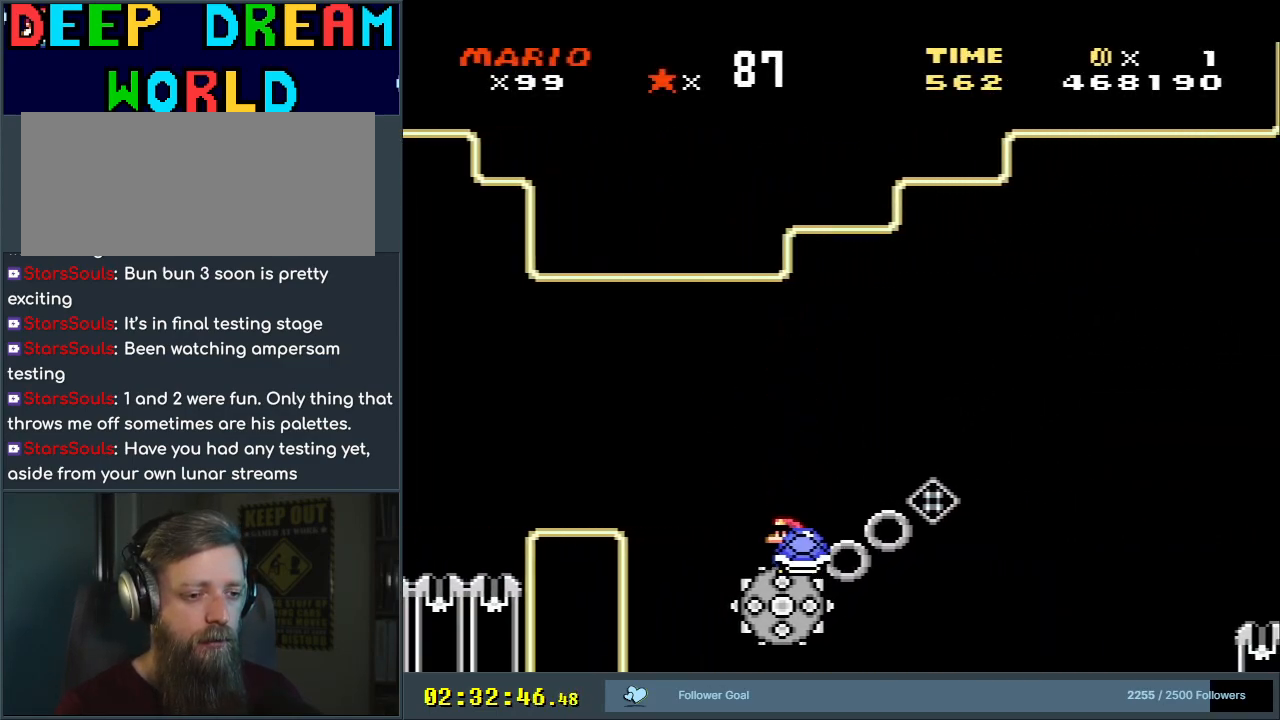
{"buttons": ["X"], "events": [[433, "A", "up"], [483, "DPAD_RIGHT", "up"]]}
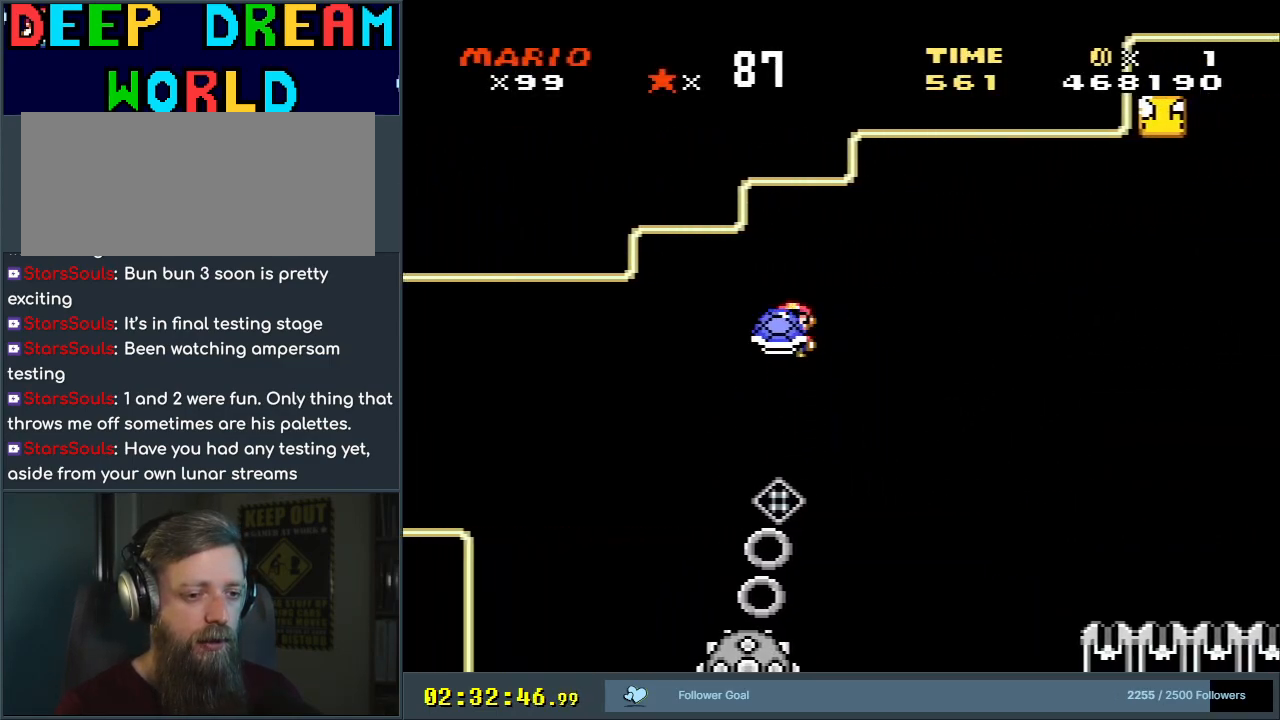
{"buttons": ["A", "X", "DPAD_RIGHT"], "events": [[133, "DPAD_LEFT", "down"], [183, "A", "down"], [267, "DPAD_LEFT", "up"], [417, "DPAD_RIGHT", "down"]]}
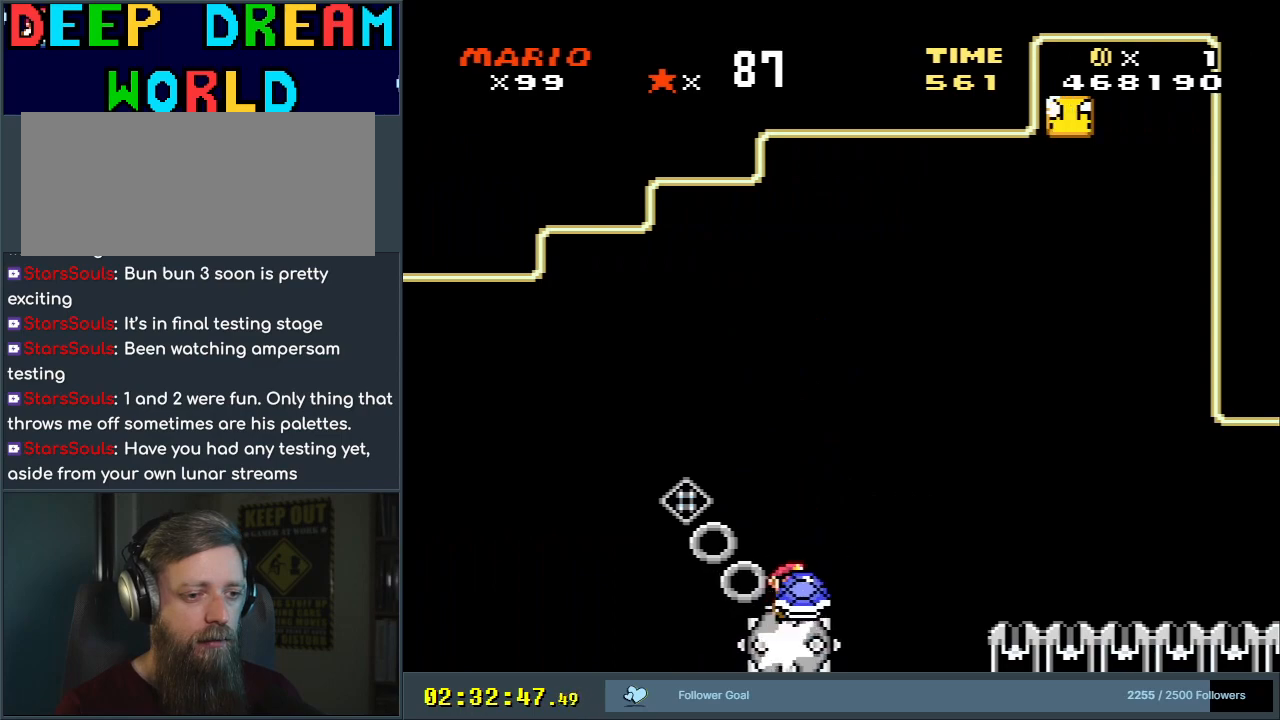
{"buttons": ["A", "X", "DPAD_RIGHT"], "events": [[17, "DPAD_RIGHT", "up"], [50, "A", "up"], [300, "DPAD_RIGHT", "down"], [333, "A", "down"]]}
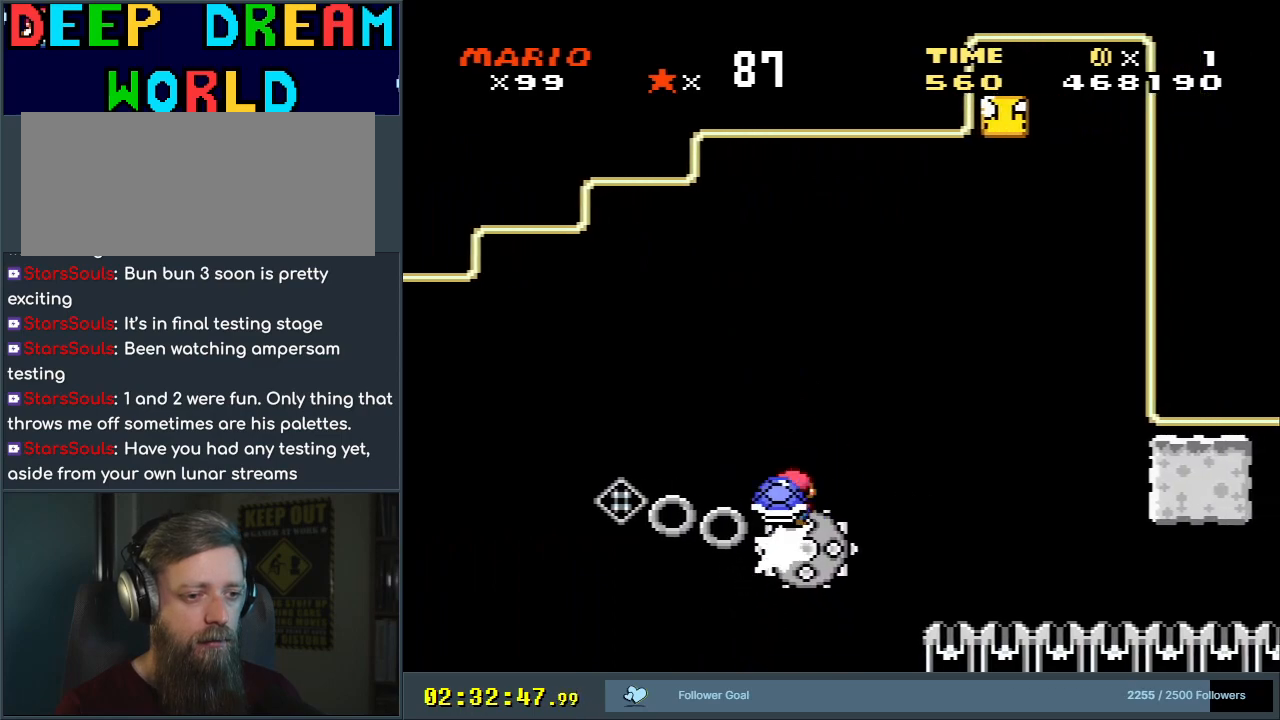
{"buttons": ["DPAD_UP", "DPAD_LEFT"], "events": [[50, "DPAD_RIGHT", "up"], [167, "DPAD_RIGHT", "down"], [267, "DPAD_UP", "down"], [333, "DPAD_RIGHT", "up"], [433, "X", "up"], [483, "A", "up"], [500, "DPAD_LEFT", "down"]]}
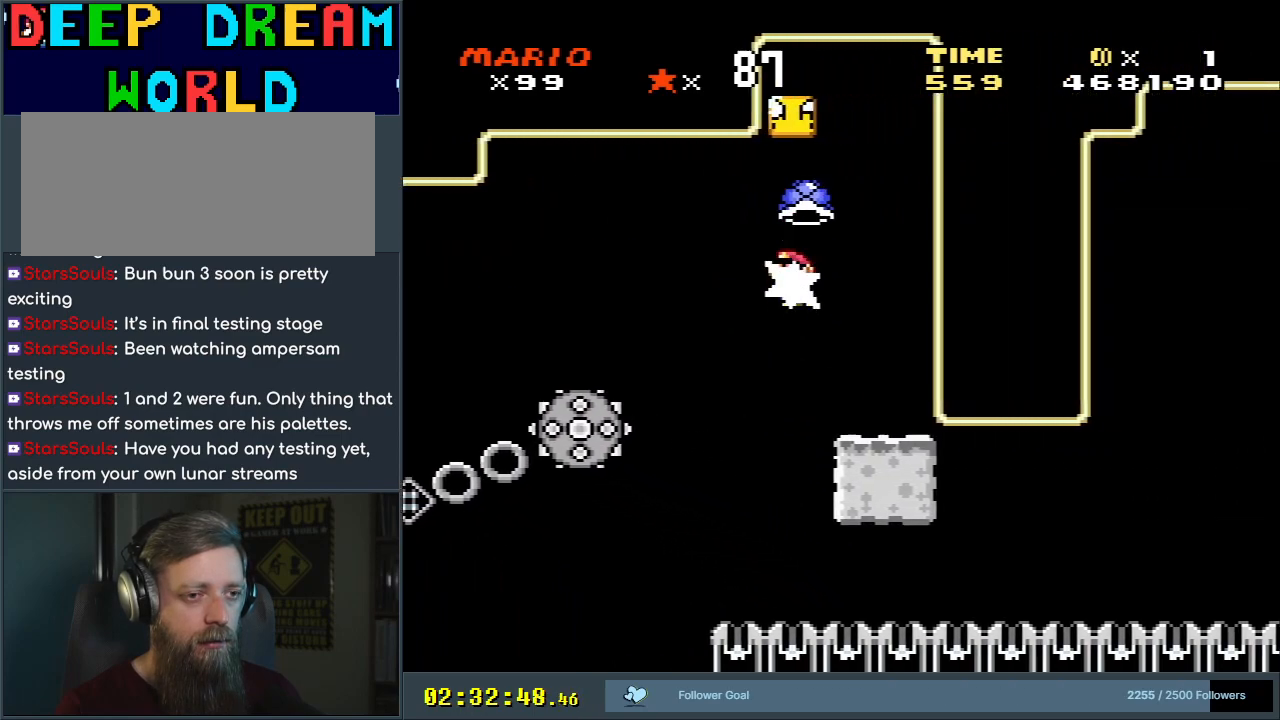
{"buttons": ["Y"], "events": [[33, "DPAD_UP", "up"], [83, "B", "down"], [83, "Y", "down"], [150, "DPAD_UP", "down"], [167, "DPAD_LEFT", "up"], [183, "DPAD_RIGHT", "down"], [200, "DPAD_UP", "up"], [283, "B", "up"], [383, "DPAD_RIGHT", "up"]]}
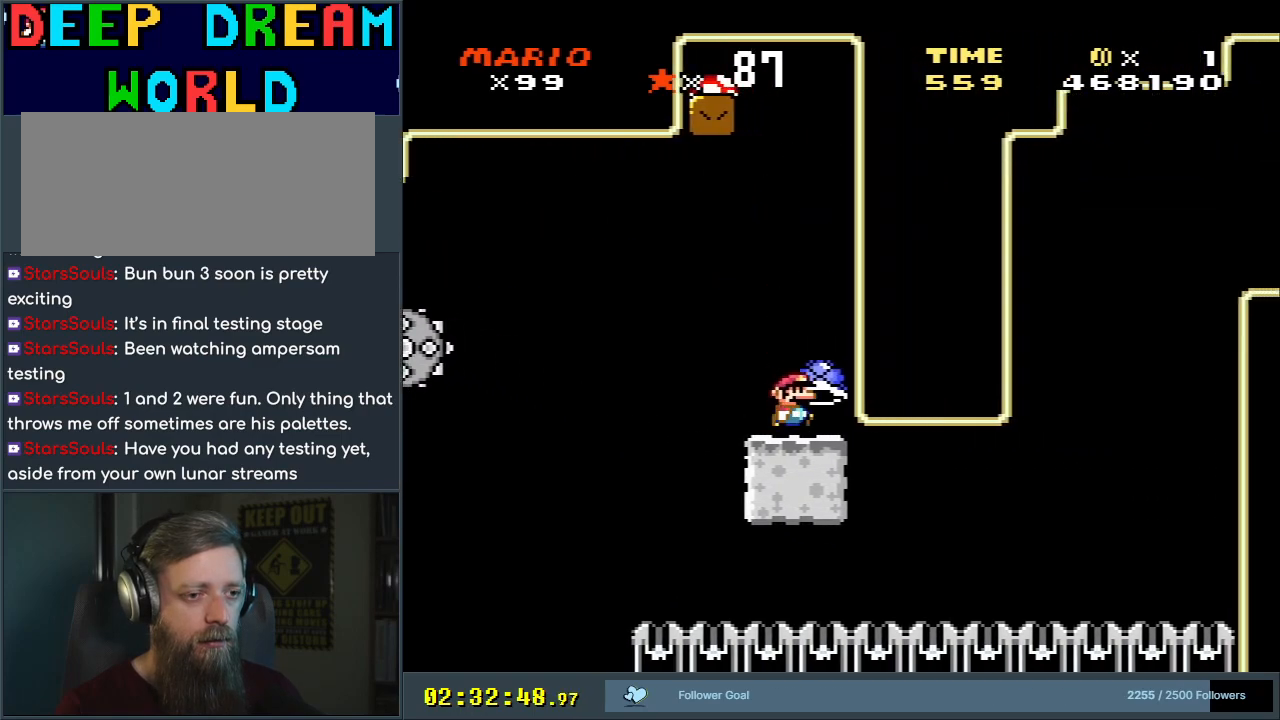
{"buttons": ["Y"], "events": []}
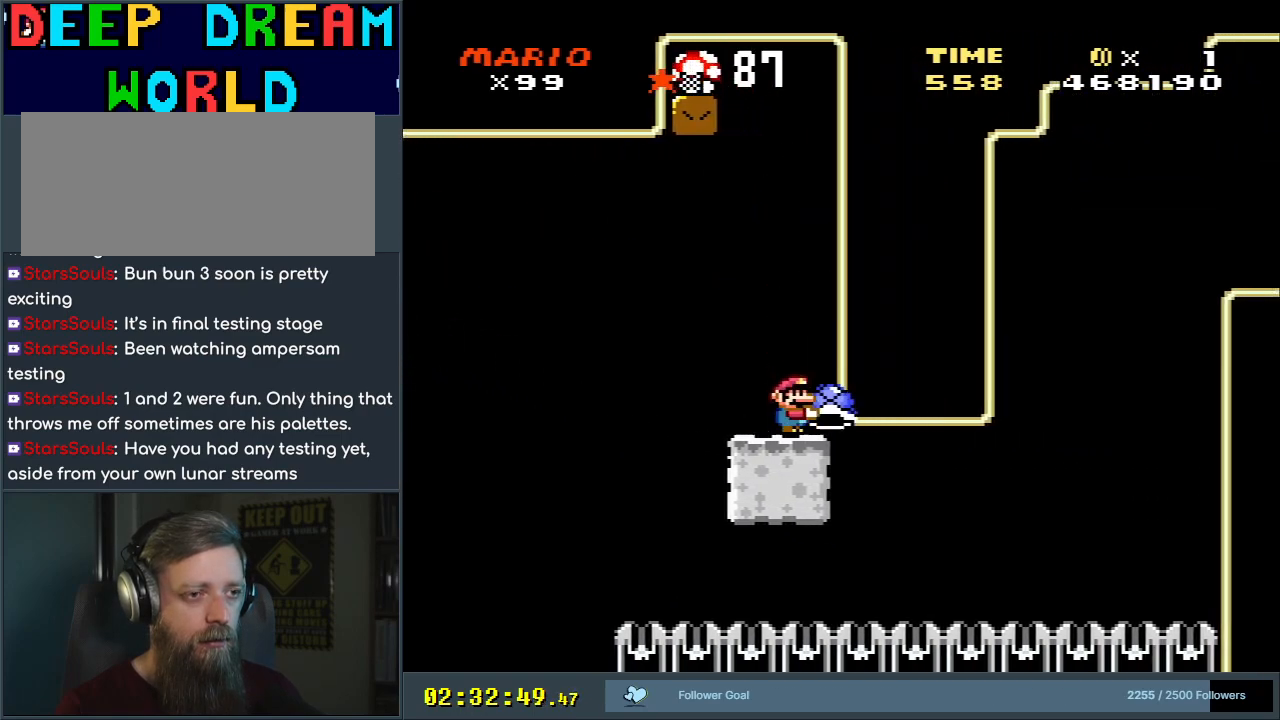
{"buttons": ["B", "Y"], "events": [[100, "DPAD_LEFT", "down"], [267, "B", "down"], [267, "DPAD_LEFT", "up"], [350, "DPAD_RIGHT", "down"], [450, "DPAD_RIGHT", "up"]]}
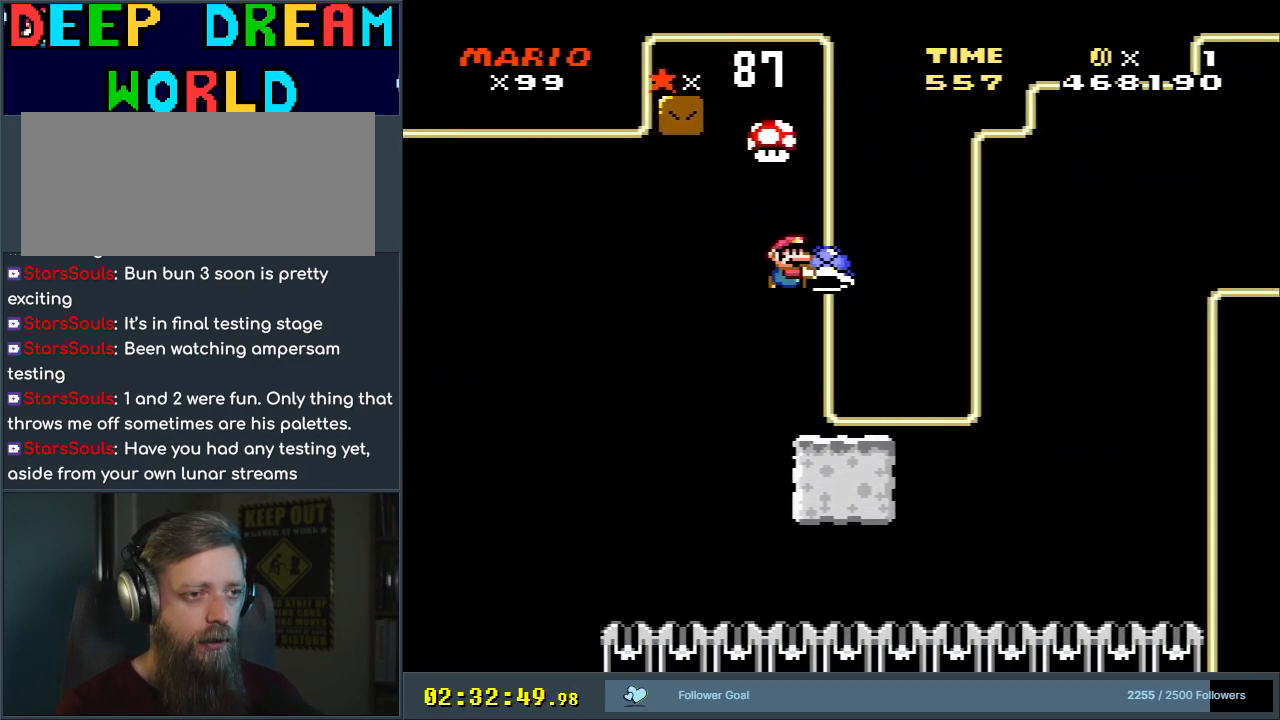
{"buttons": ["B", "Y"], "events": [[50, "DPAD_LEFT", "down"], [233, "DPAD_LEFT", "up"]]}
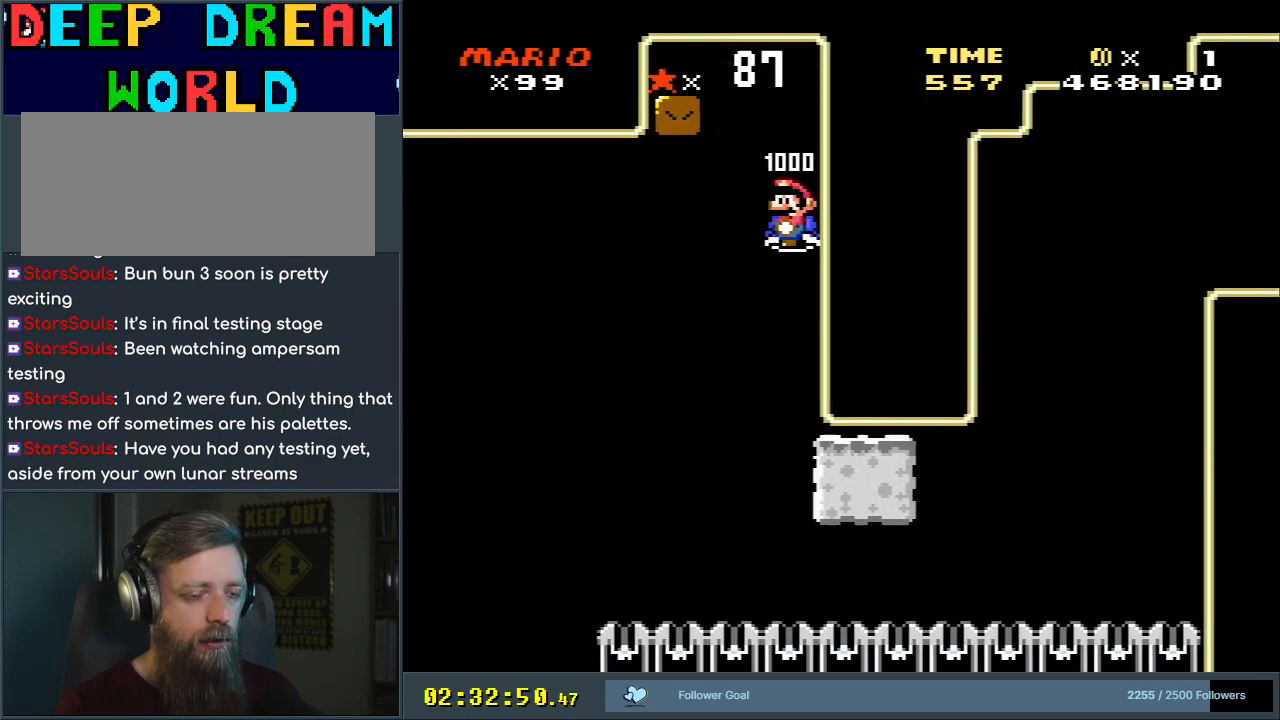
{"buttons": ["Y"], "events": [[133, "B", "up"]]}
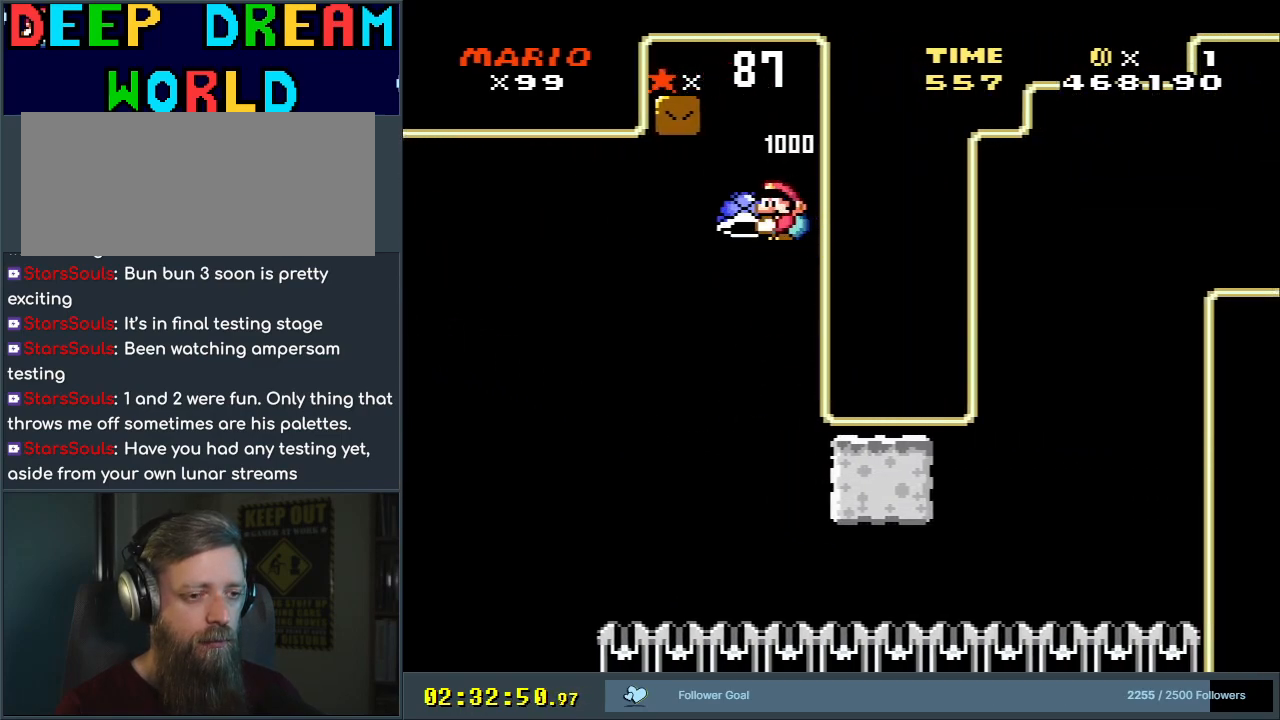
{"buttons": ["B", "Y", "DPAD_RIGHT"], "events": [[200, "DPAD_RIGHT", "down"], [217, "B", "down"]]}